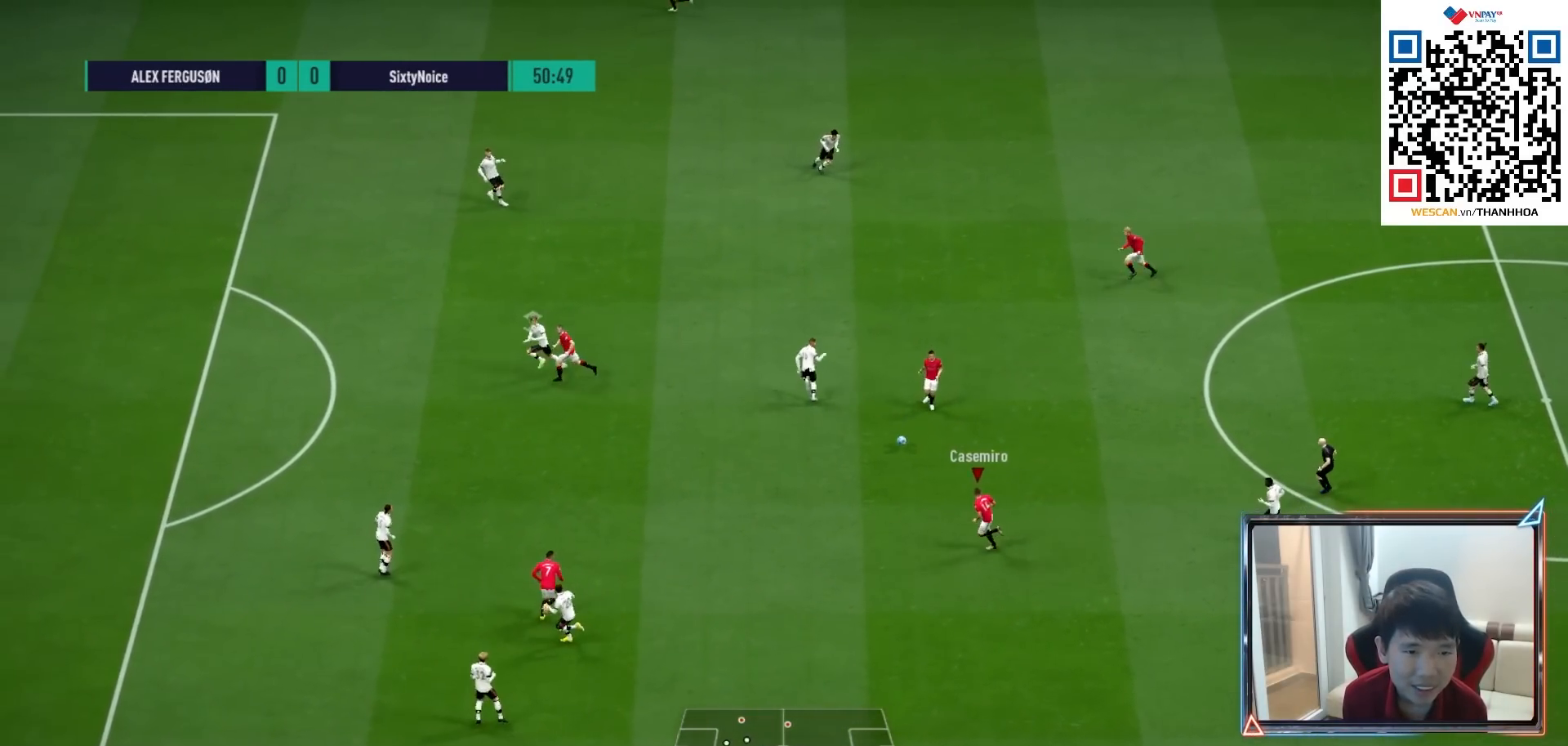
Gameplay with a controller (PlayStation layout); each line is a JSON object with the inputs held at the frame after it. "events" lists button and stick changes between this image and that frame as [ms after this image, input, new state], when the widget could be followed in between.
{"buttons": [], "left_stick": "up-left", "right_stick": "center", "events": [[117, "R1", "up"], [150, "left_stick", "up-left"]]}
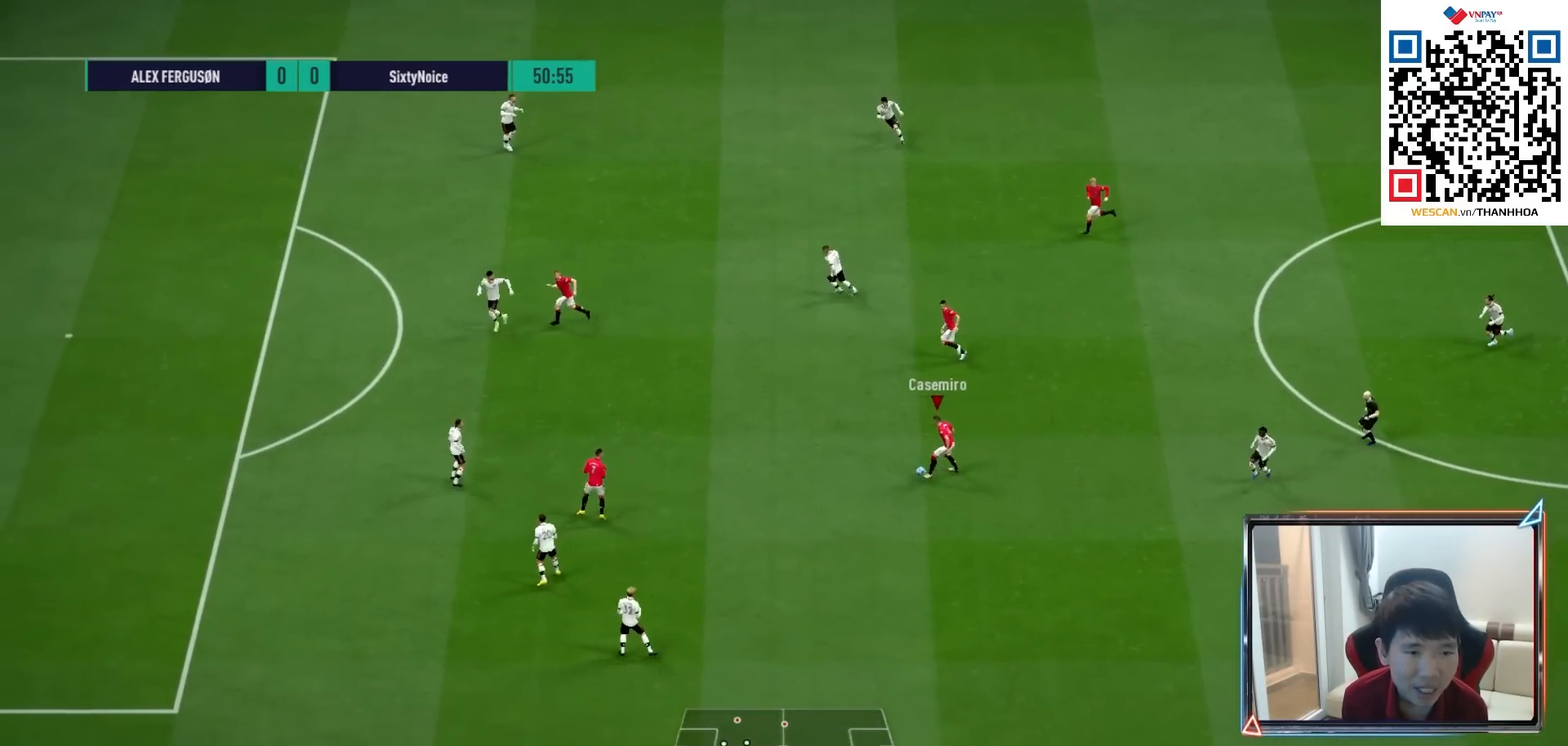
{"buttons": [], "left_stick": "left", "right_stick": "center", "events": [[300, "left_stick", "left"]]}
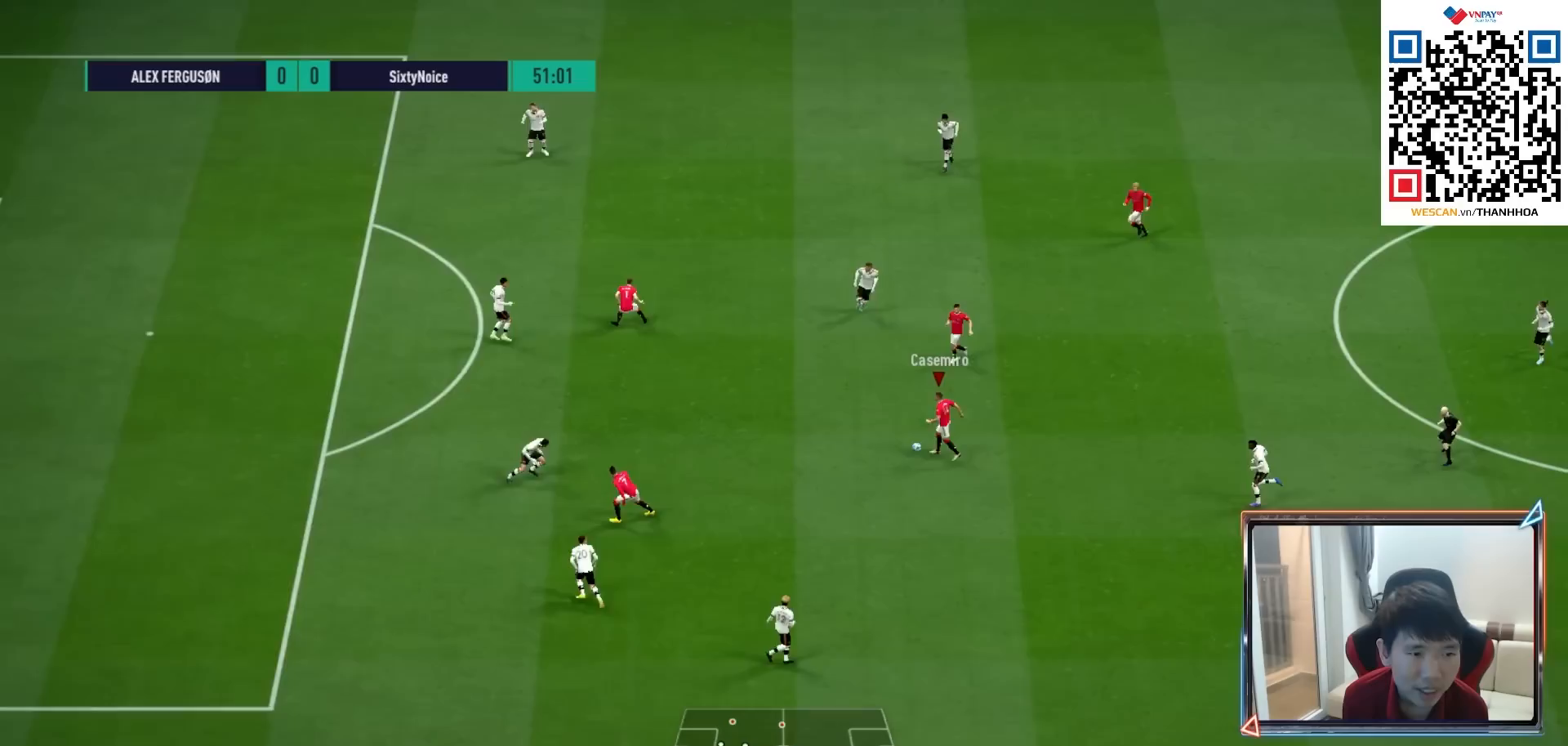
{"buttons": ["TRIANGLE", "L1"], "left_stick": "left", "right_stick": "center", "events": [[400, "L1", "down"], [400, "TRIANGLE", "down"]]}
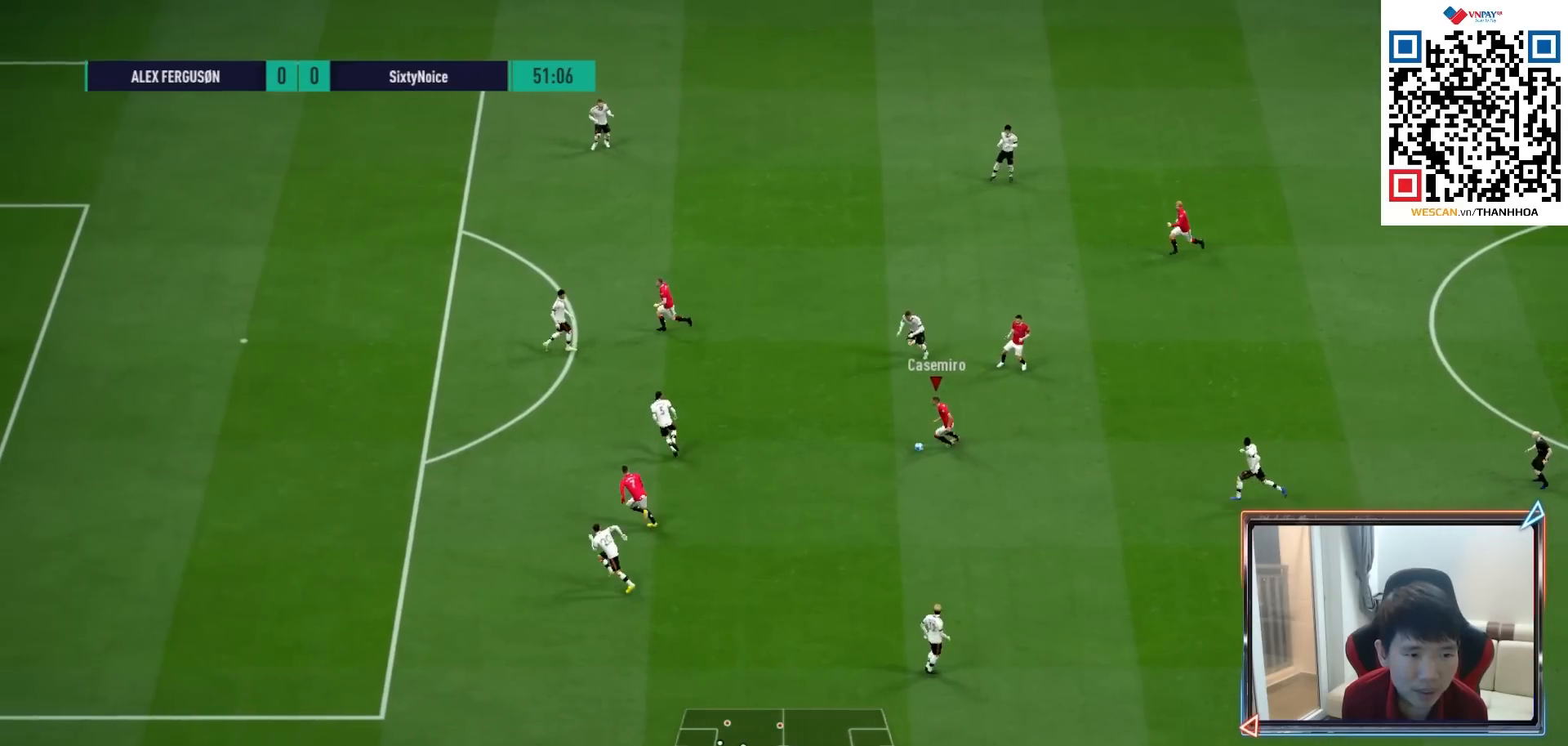
{"buttons": ["R1"], "left_stick": "left", "right_stick": "center", "events": [[50, "TRIANGLE", "up"], [300, "L1", "up"], [300, "R1", "down"]]}
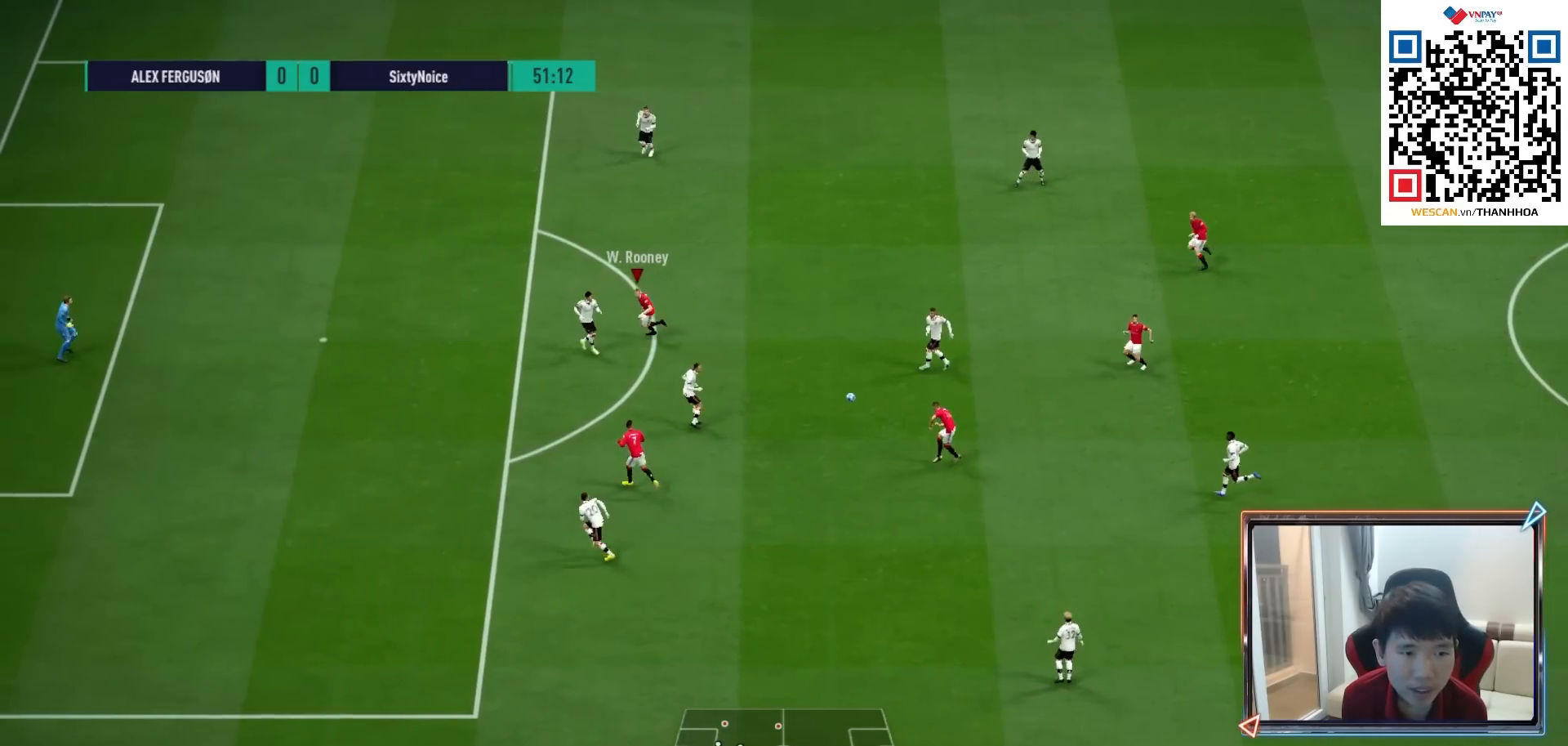
{"buttons": ["R1"], "left_stick": "left", "right_stick": "center", "events": []}
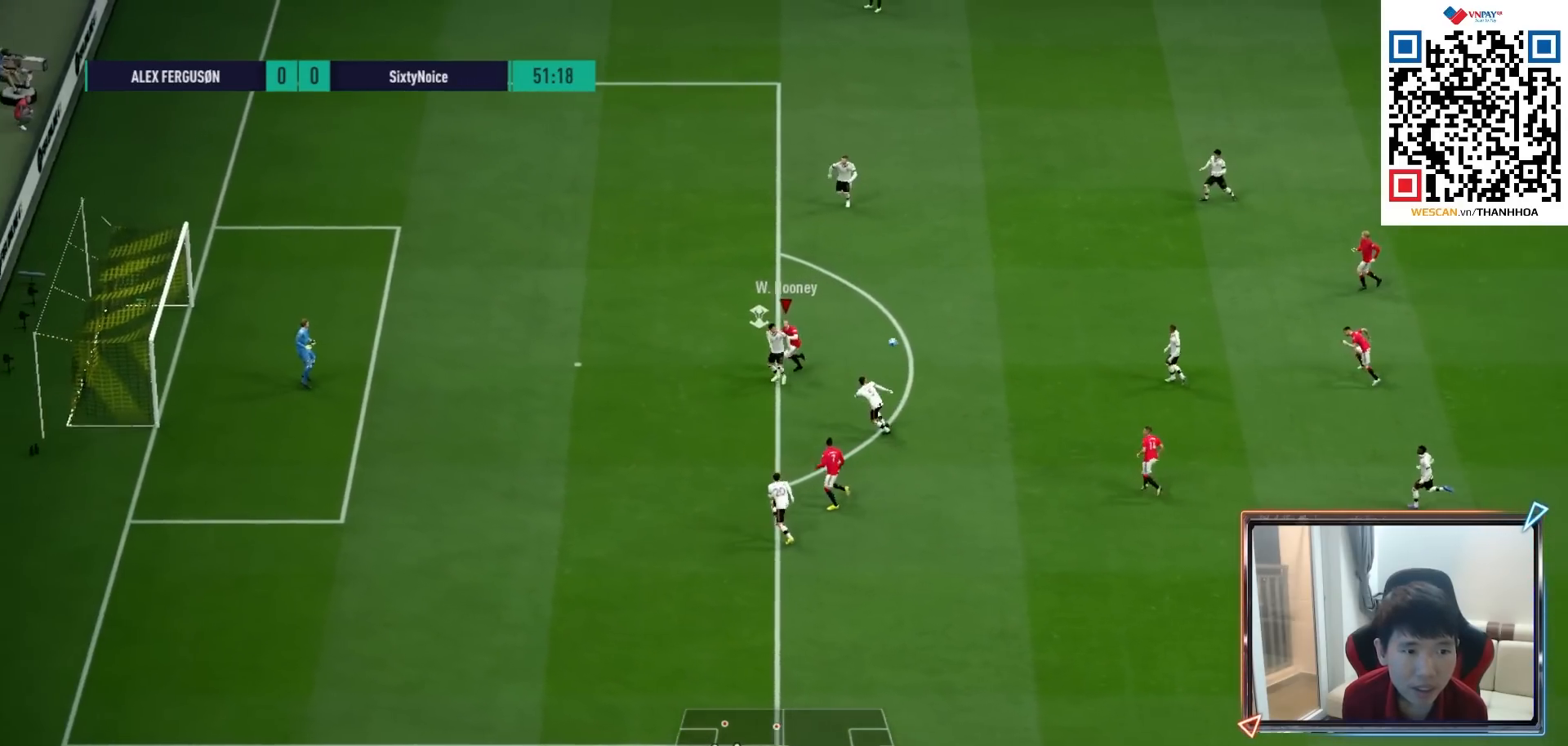
{"buttons": ["R1"], "left_stick": "left", "right_stick": "center", "events": [[67, "SQUARE", "down"], [350, "SQUARE", "up"]]}
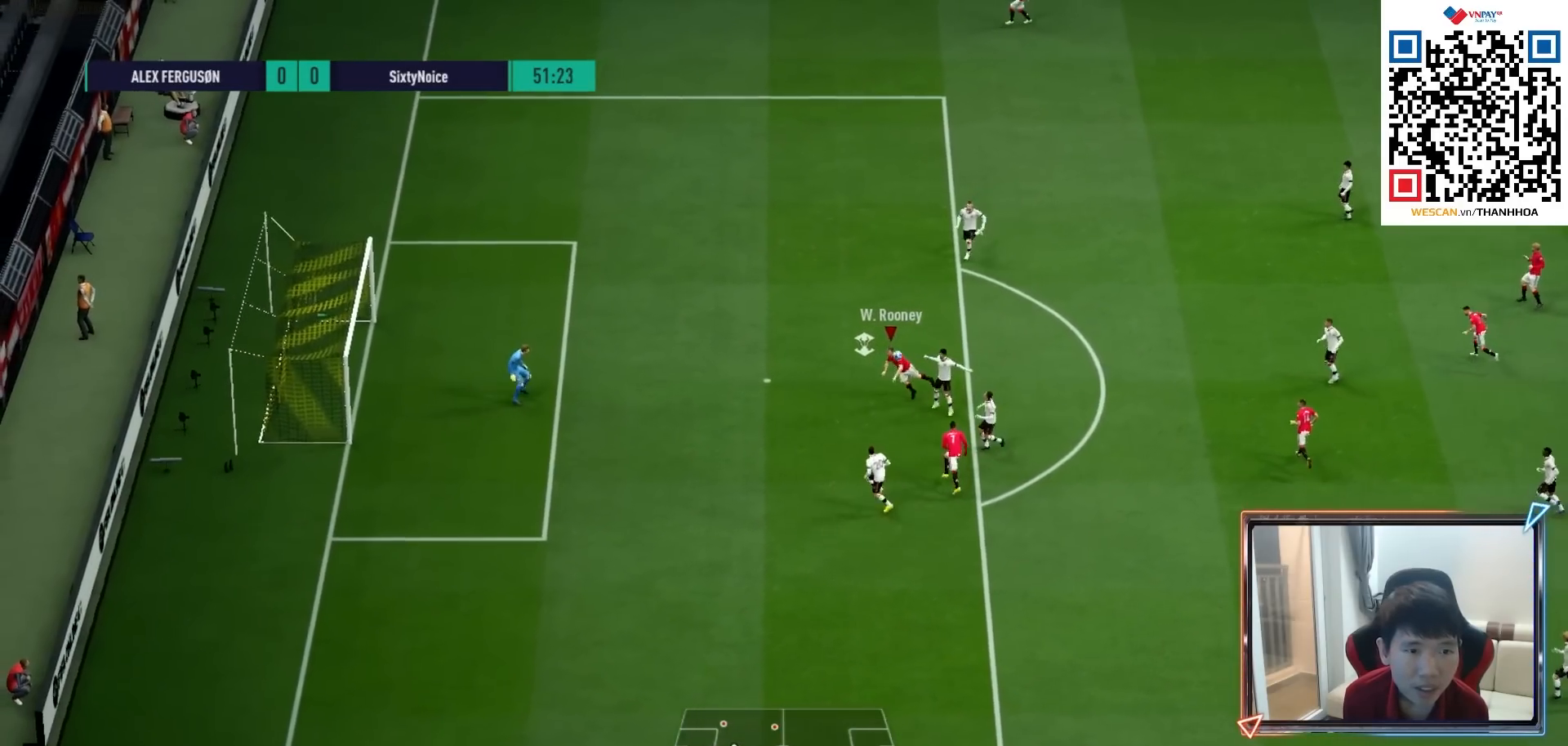
{"buttons": ["R1"], "left_stick": "down-left", "right_stick": "center", "events": [[283, "left_stick", "down-left"]]}
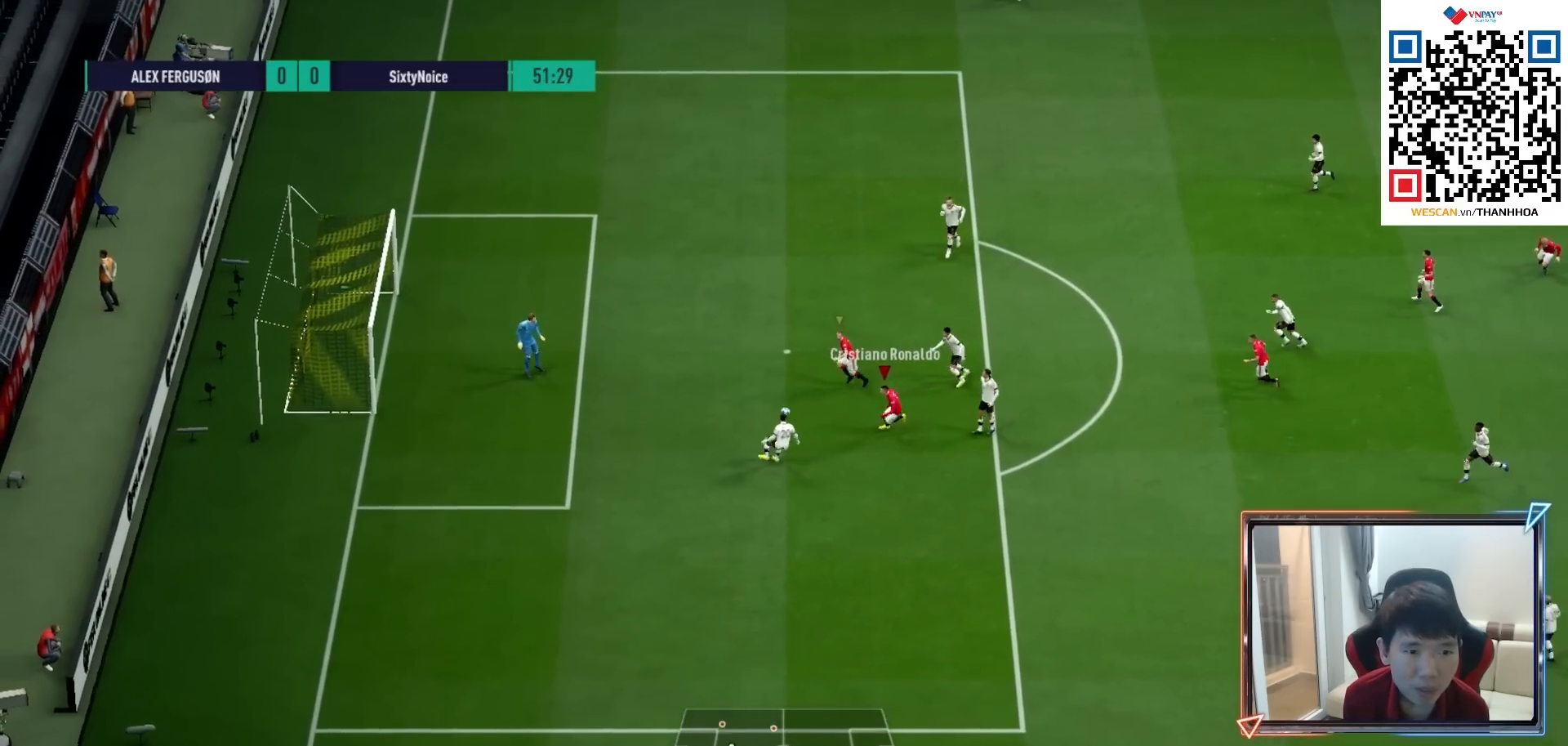
{"buttons": ["SQUARE", "R1", "R2"], "left_stick": "down-left", "right_stick": "center", "events": [[183, "R2", "down"], [283, "SQUARE", "down"]]}
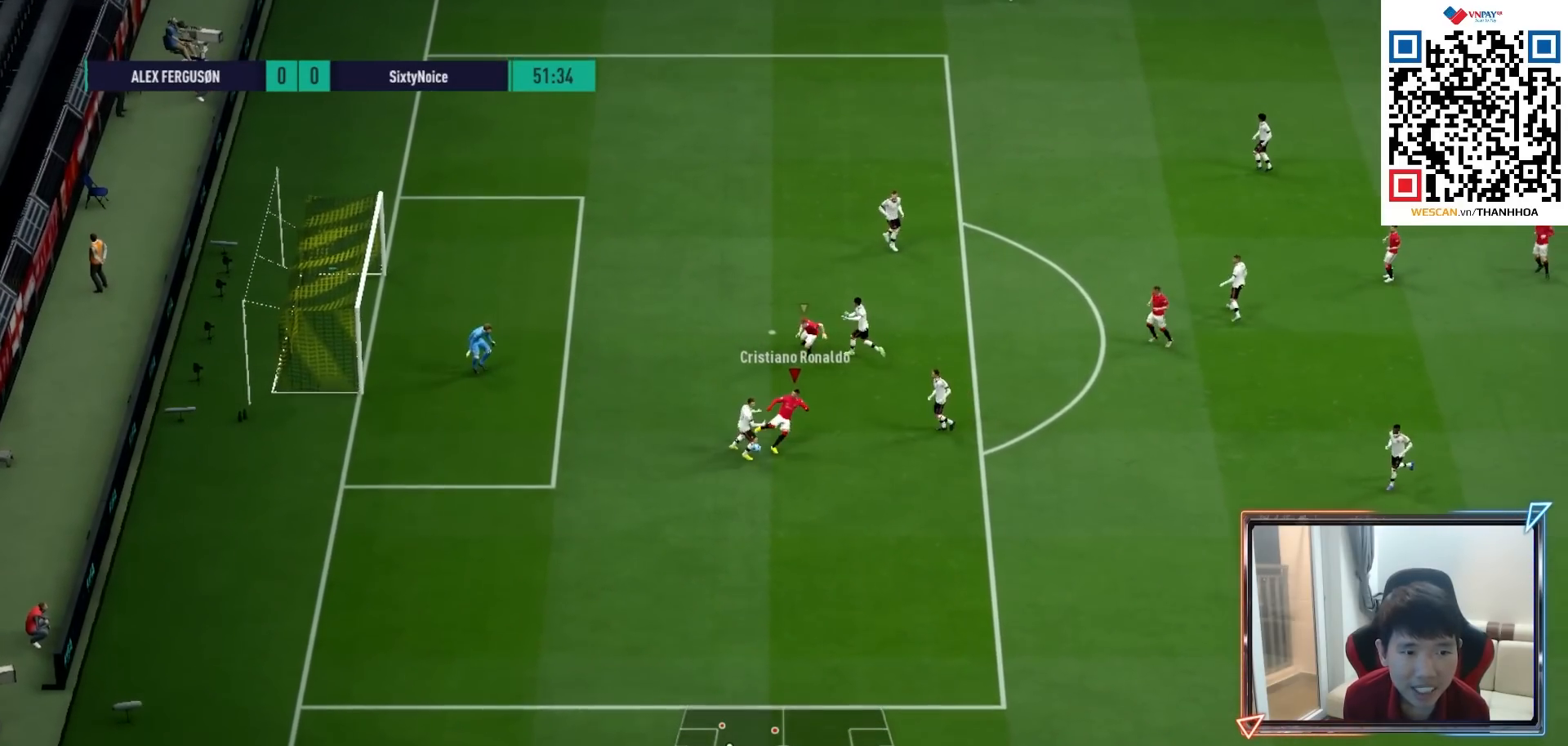
{"buttons": [], "left_stick": "up", "right_stick": "center", "events": [[100, "SQUARE", "up"], [300, "R2", "up"], [333, "R1", "up"], [350, "left_stick", "up"]]}
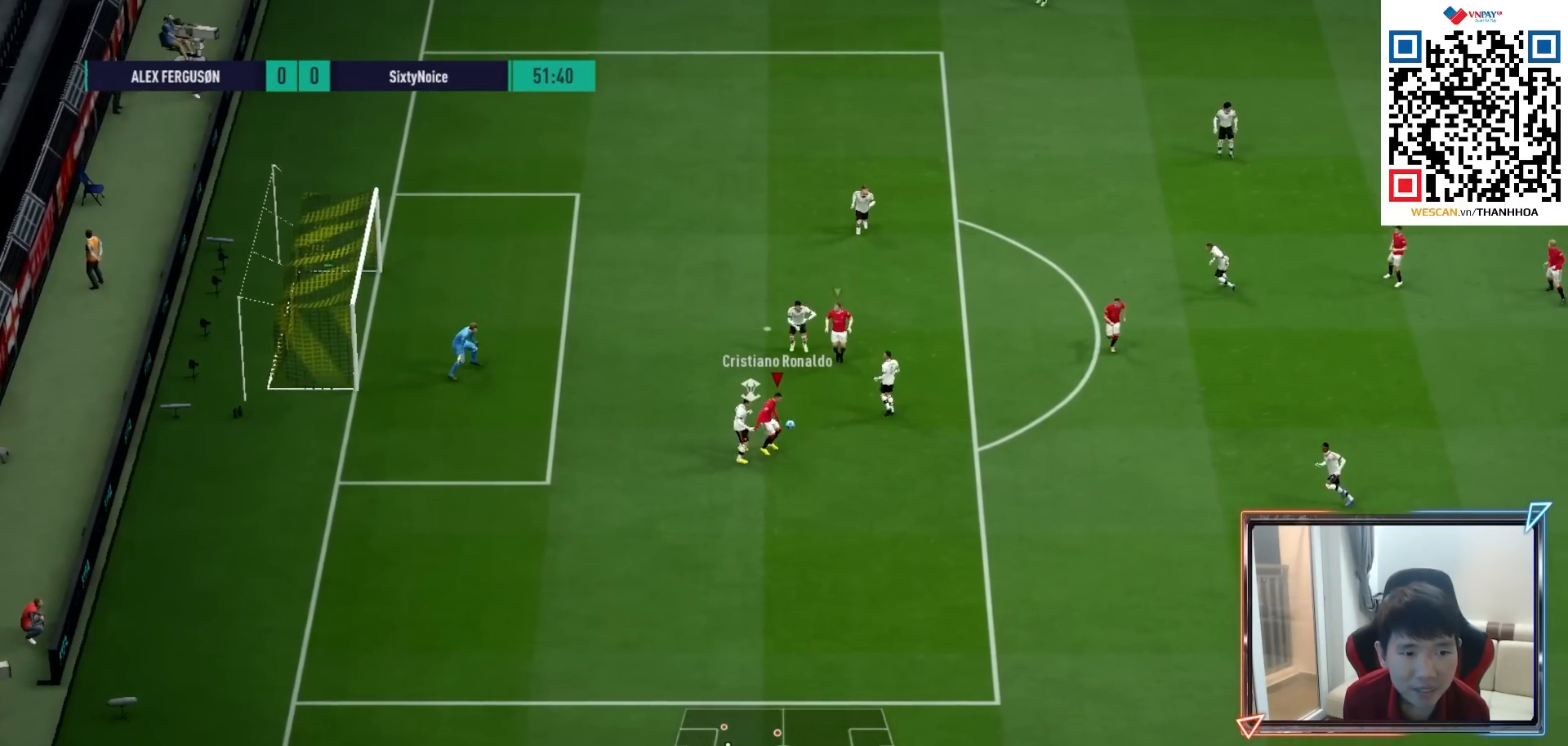
{"buttons": ["SQUARE"], "left_stick": "up-left", "right_stick": "center", "events": [[50, "SQUARE", "down"], [83, "left_stick", "up-left"], [283, "SQUARE", "up"], [350, "SQUARE", "down"]]}
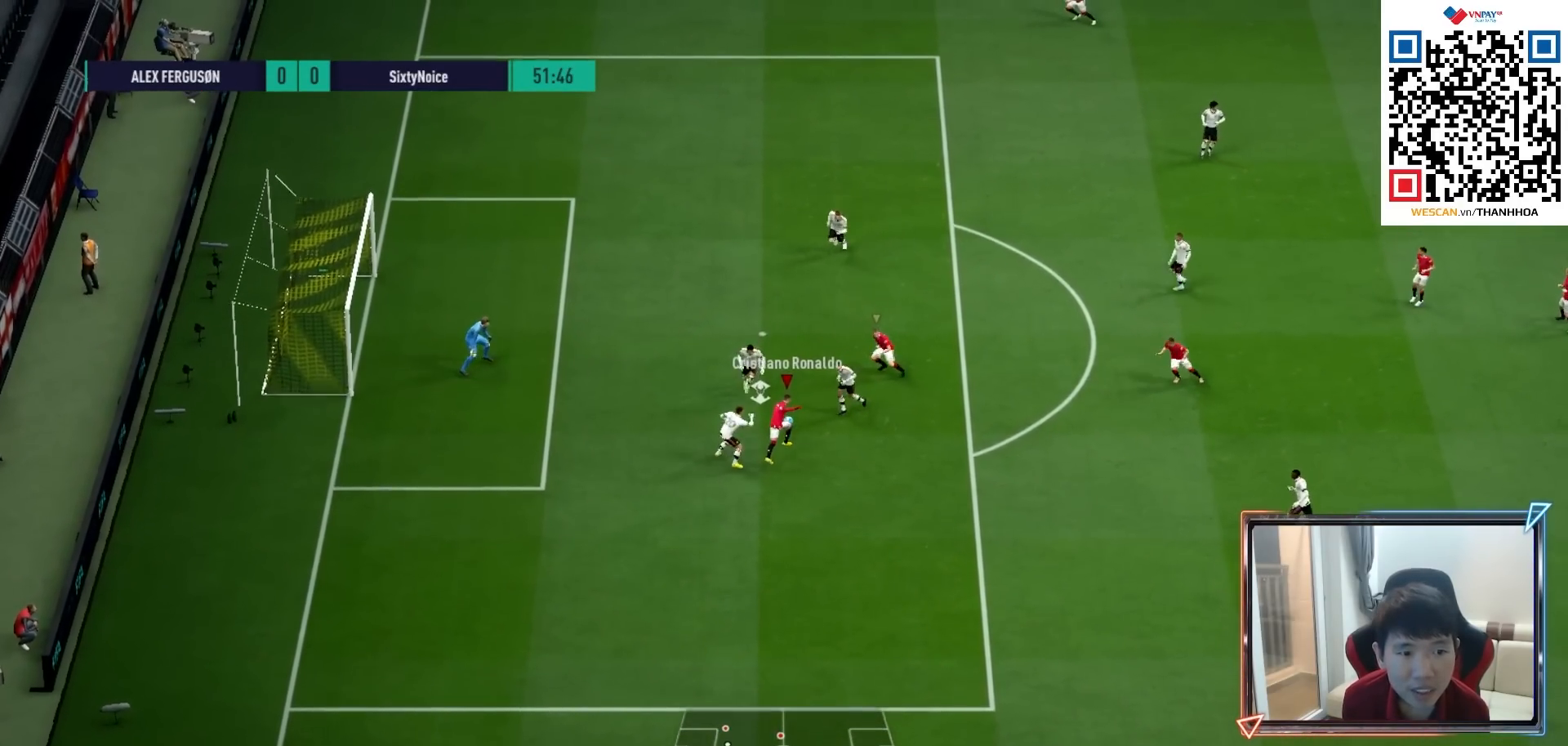
{"buttons": [], "left_stick": "up-left", "right_stick": "center", "events": [[17, "SQUARE", "up"]]}
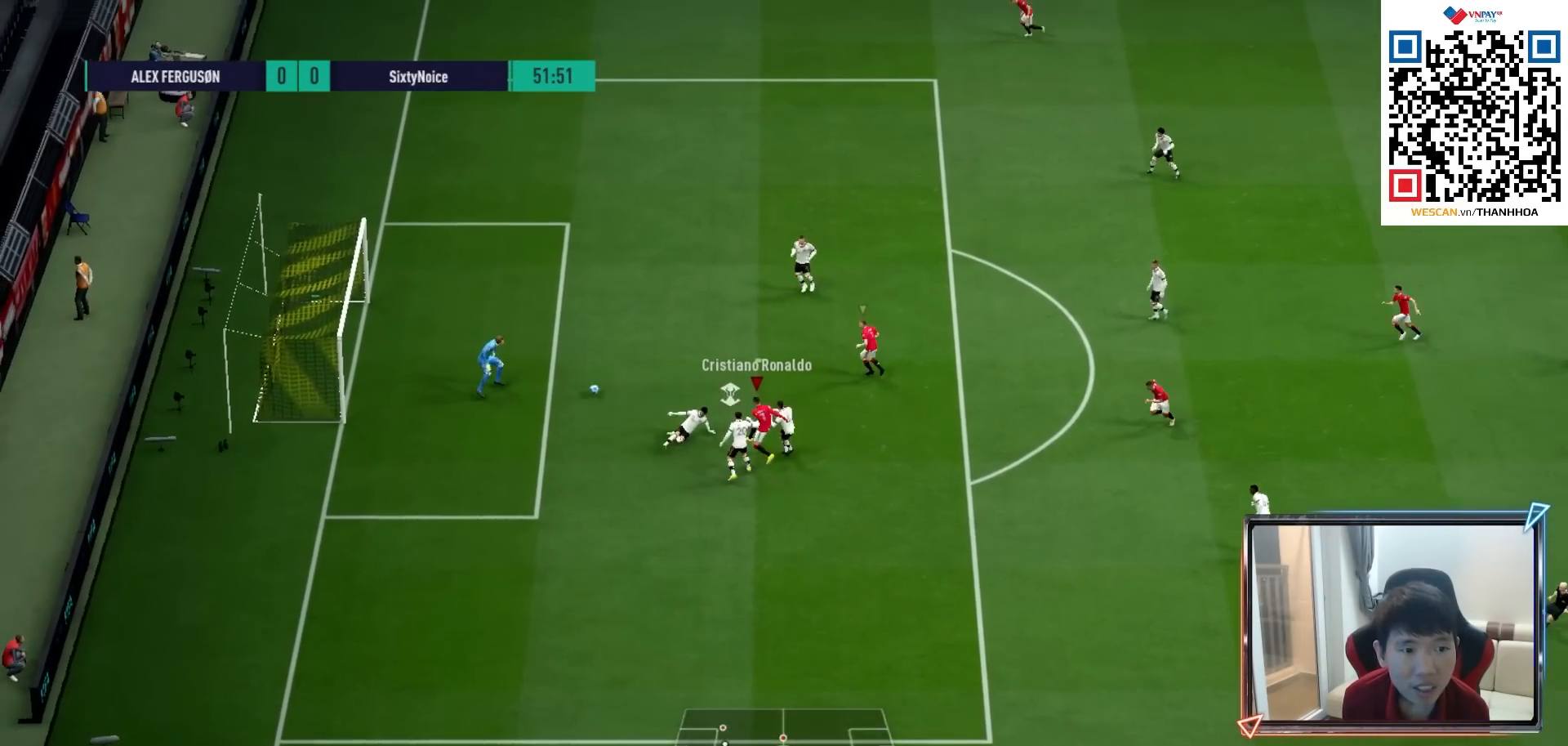
{"buttons": [], "left_stick": "up-left", "right_stick": "center", "events": []}
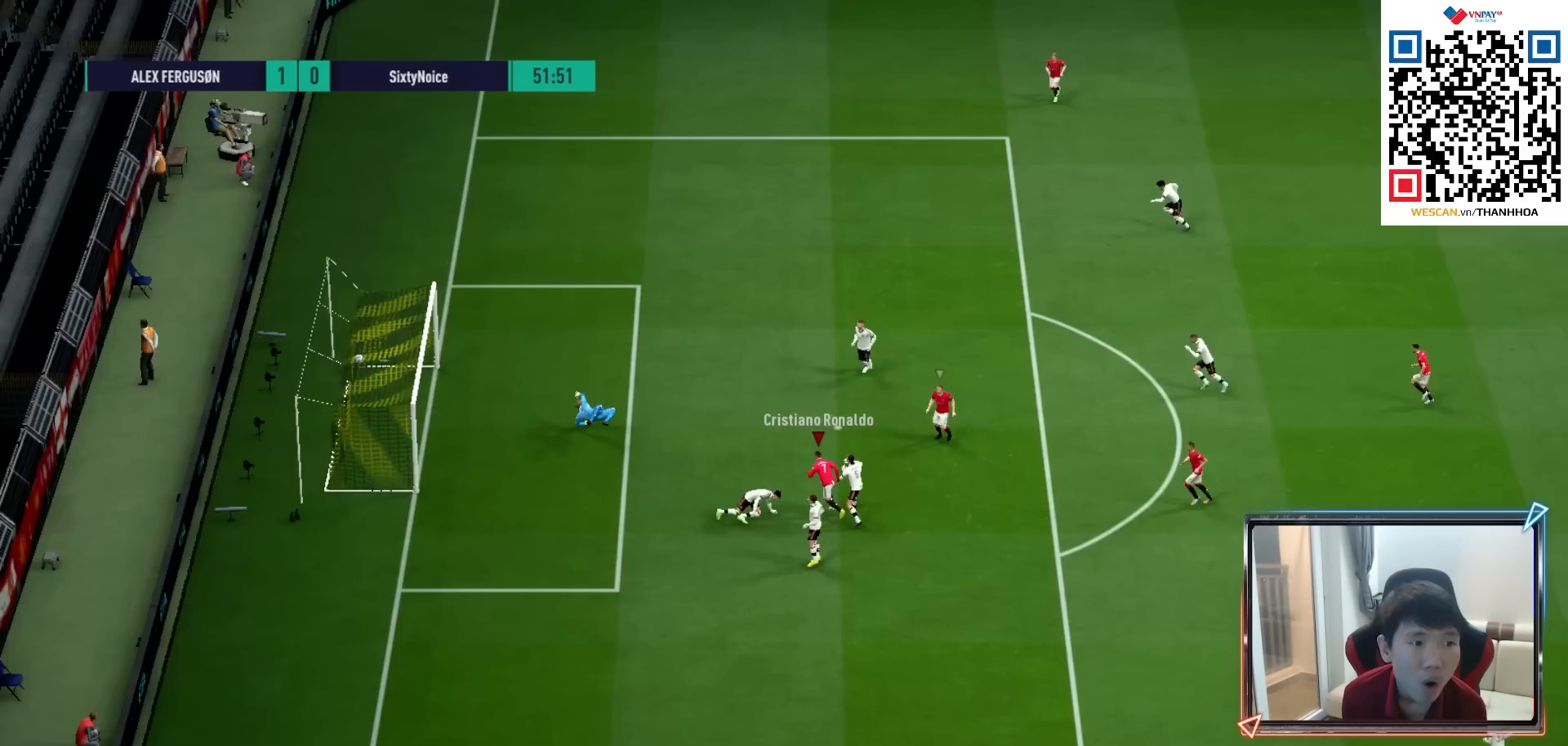
{"buttons": ["R1"], "left_stick": "up-left", "right_stick": "center", "events": [[117, "R1", "down"]]}
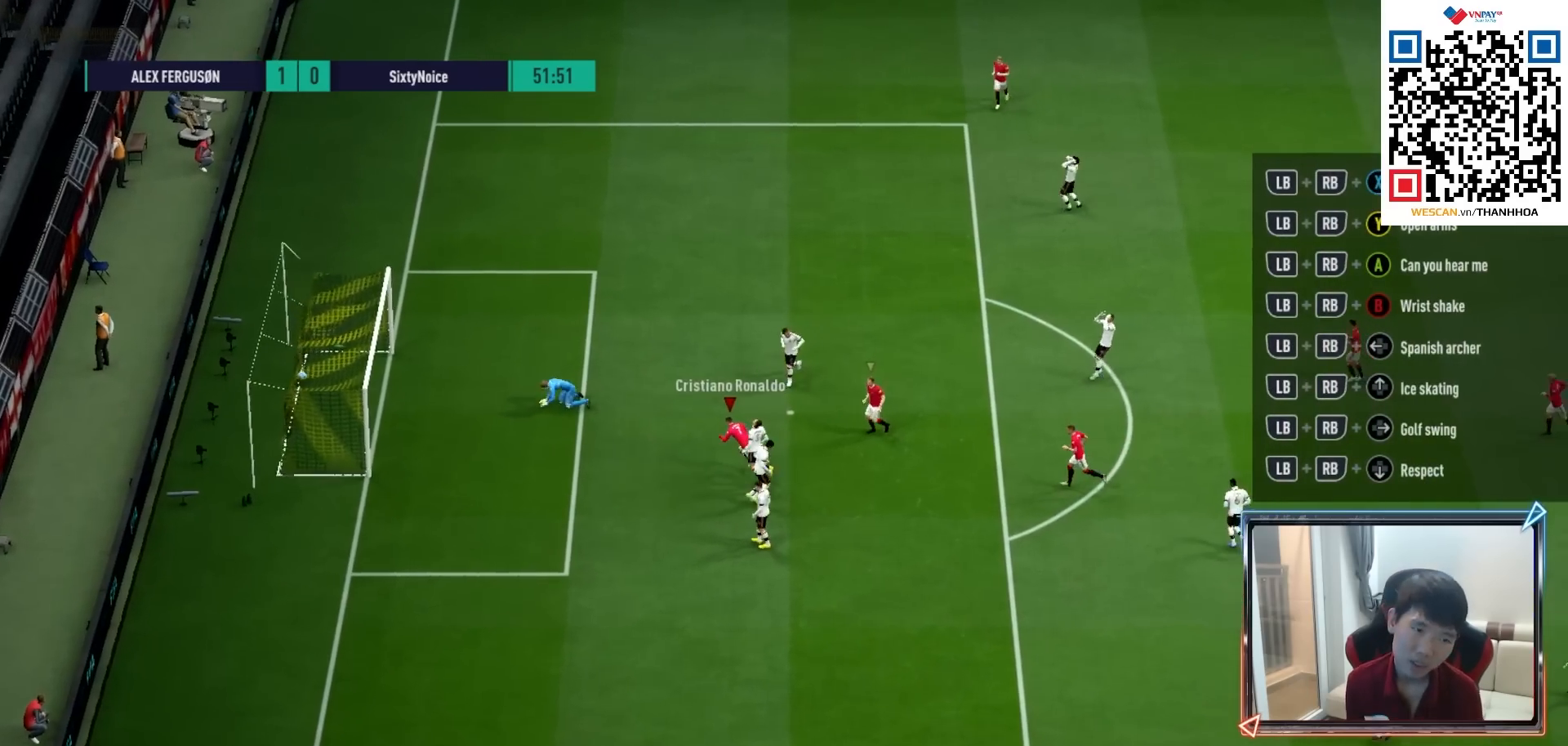
{"buttons": ["R1"], "left_stick": "down-left", "right_stick": "center", "events": [[33, "left_stick", "left"], [233, "left_stick", "down-left"]]}
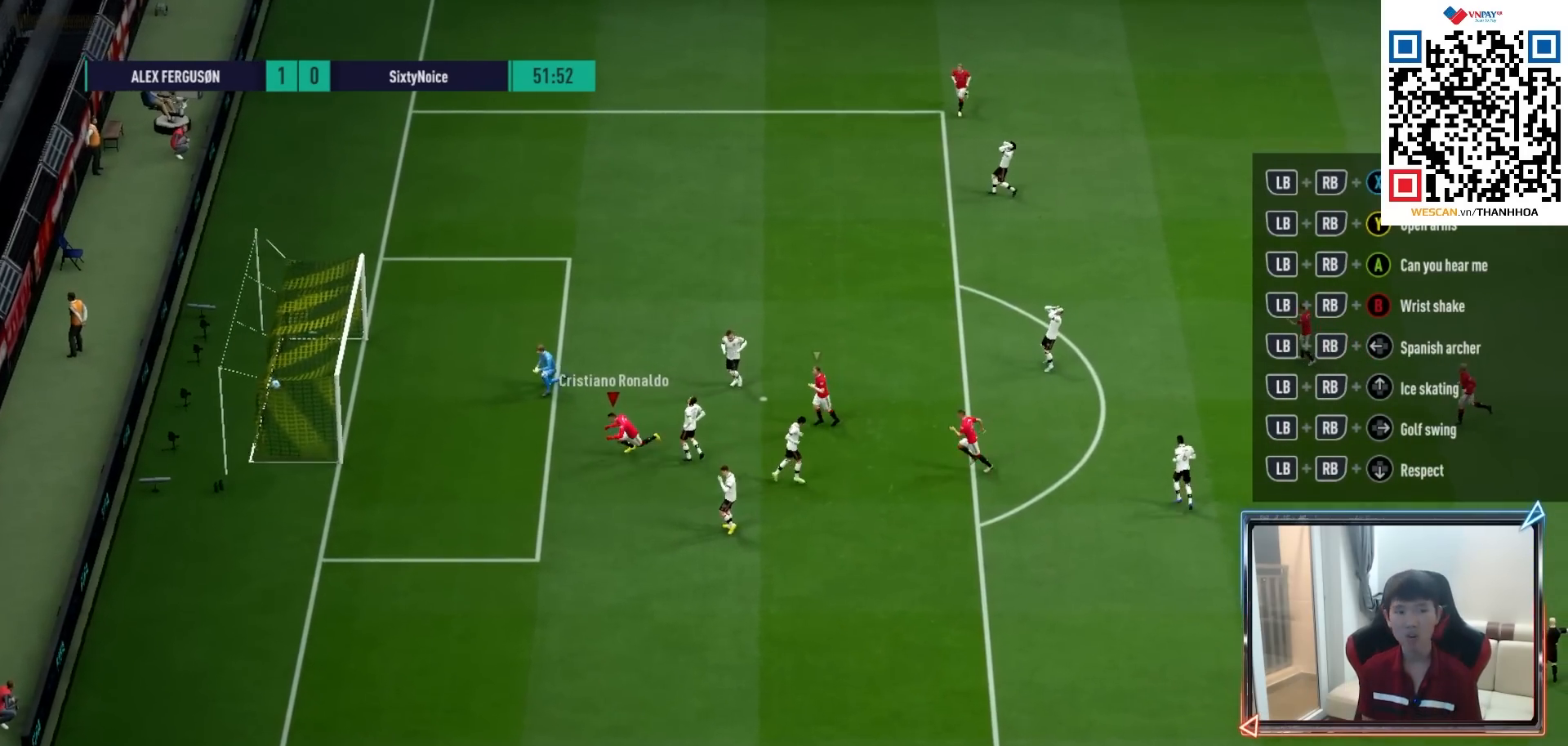
{"buttons": [], "left_stick": "down", "right_stick": "center", "events": [[267, "left_stick", "down"], [433, "R1", "up"]]}
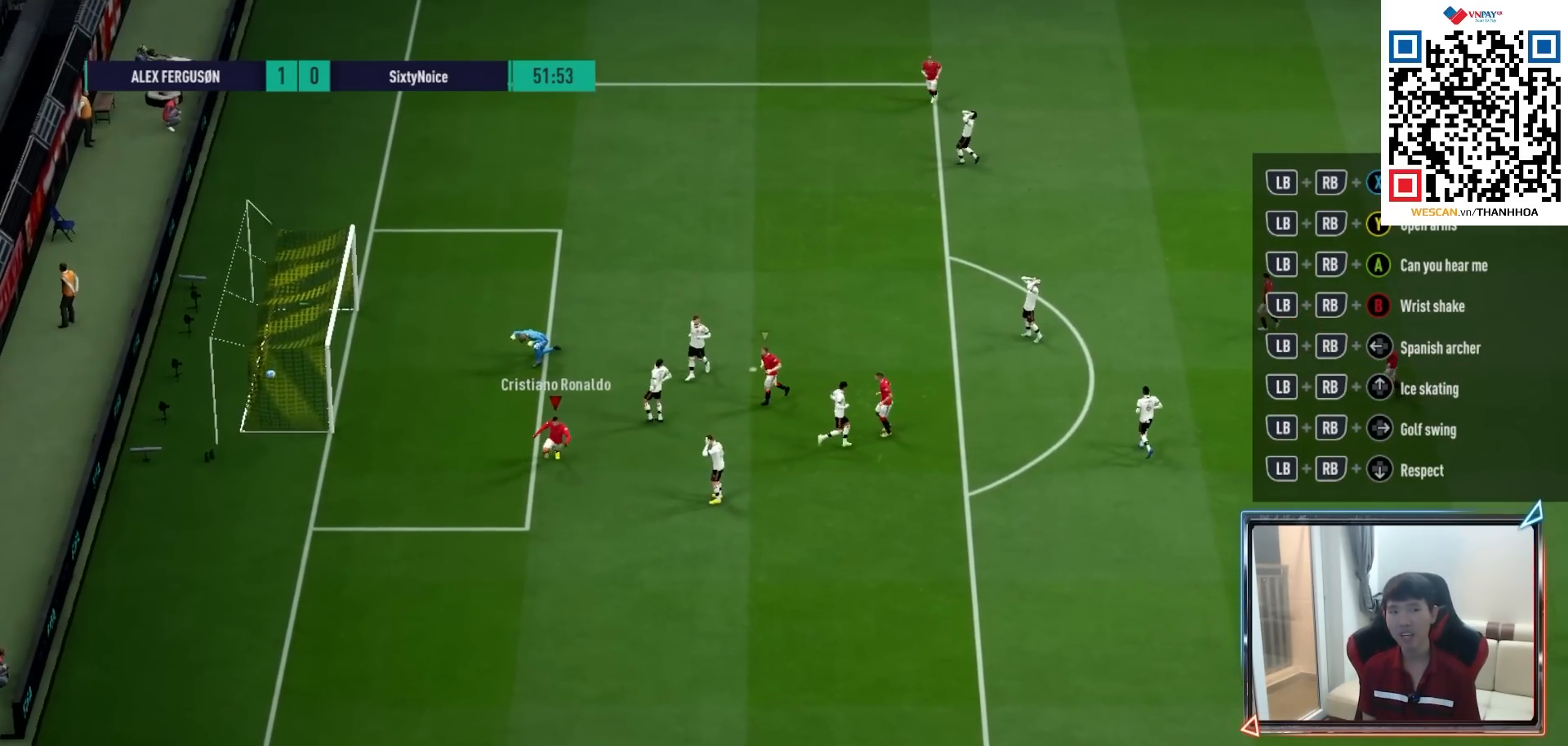
{"buttons": [], "left_stick": "center", "right_stick": "center", "events": [[50, "left_stick", "center"]]}
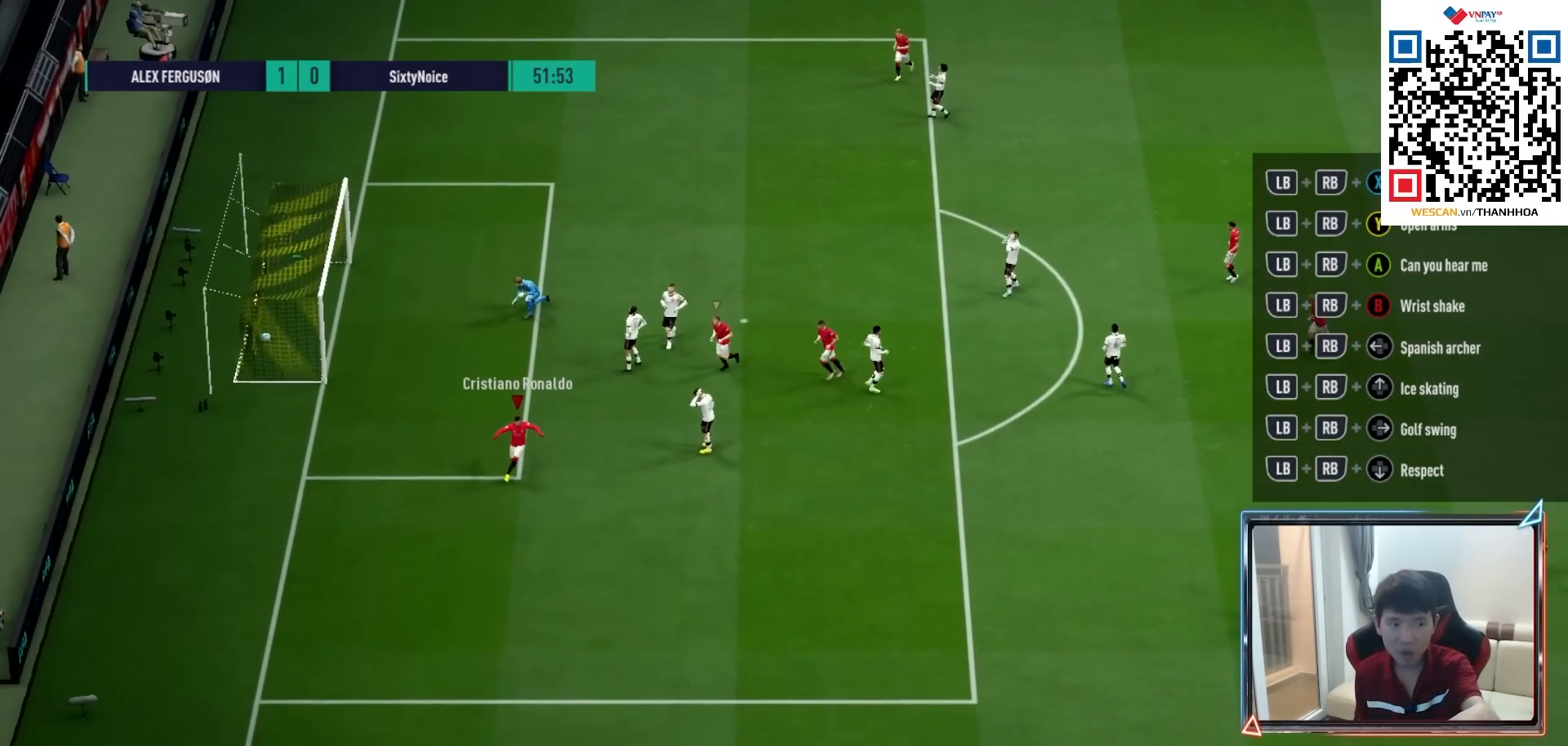
{"buttons": ["CROSS"], "left_stick": "center", "right_stick": "center", "events": [[233, "CROSS", "down"], [367, "CROSS", "up"], [433, "CROSS", "down"]]}
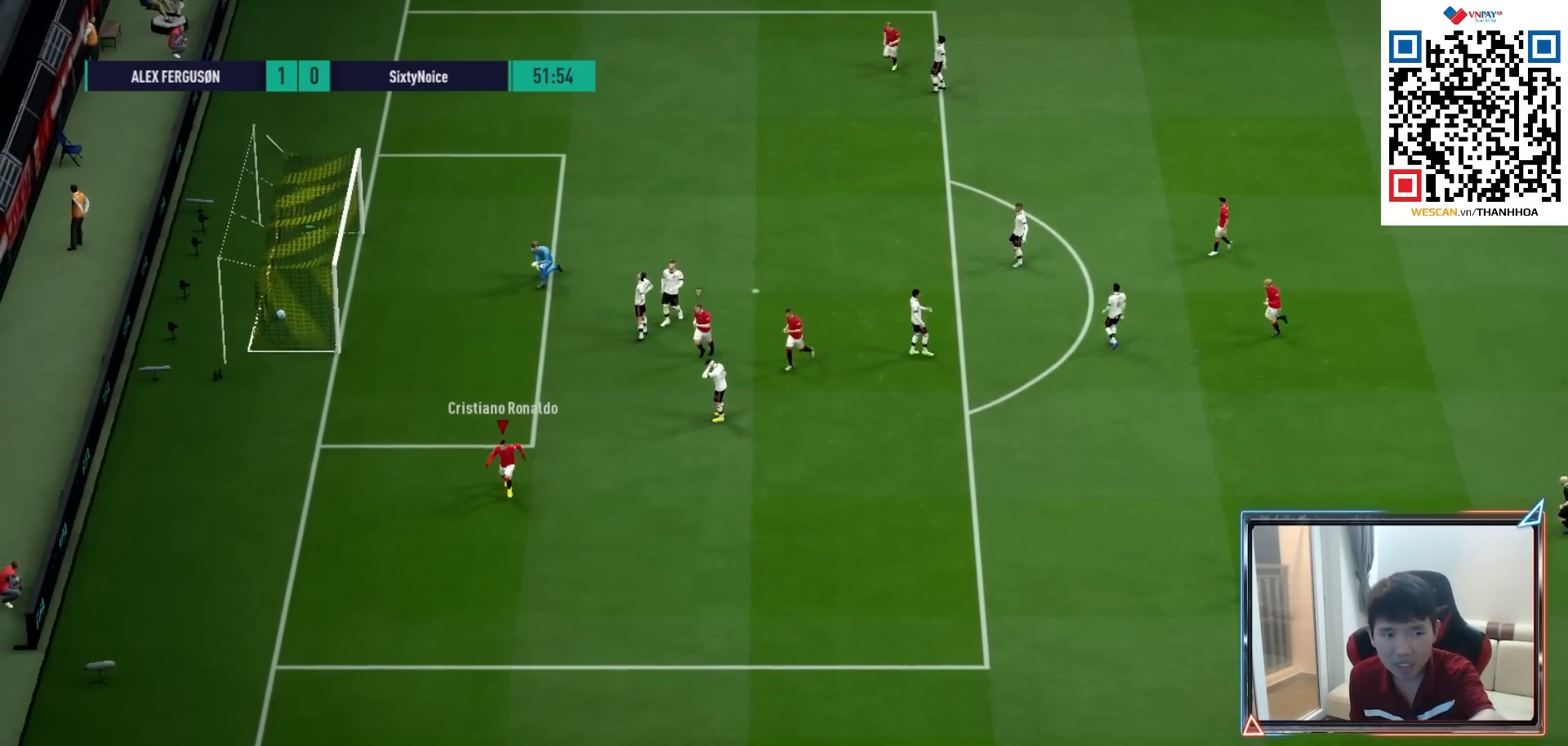
{"buttons": [], "left_stick": "center", "right_stick": "center", "events": [[17, "CROSS", "up"]]}
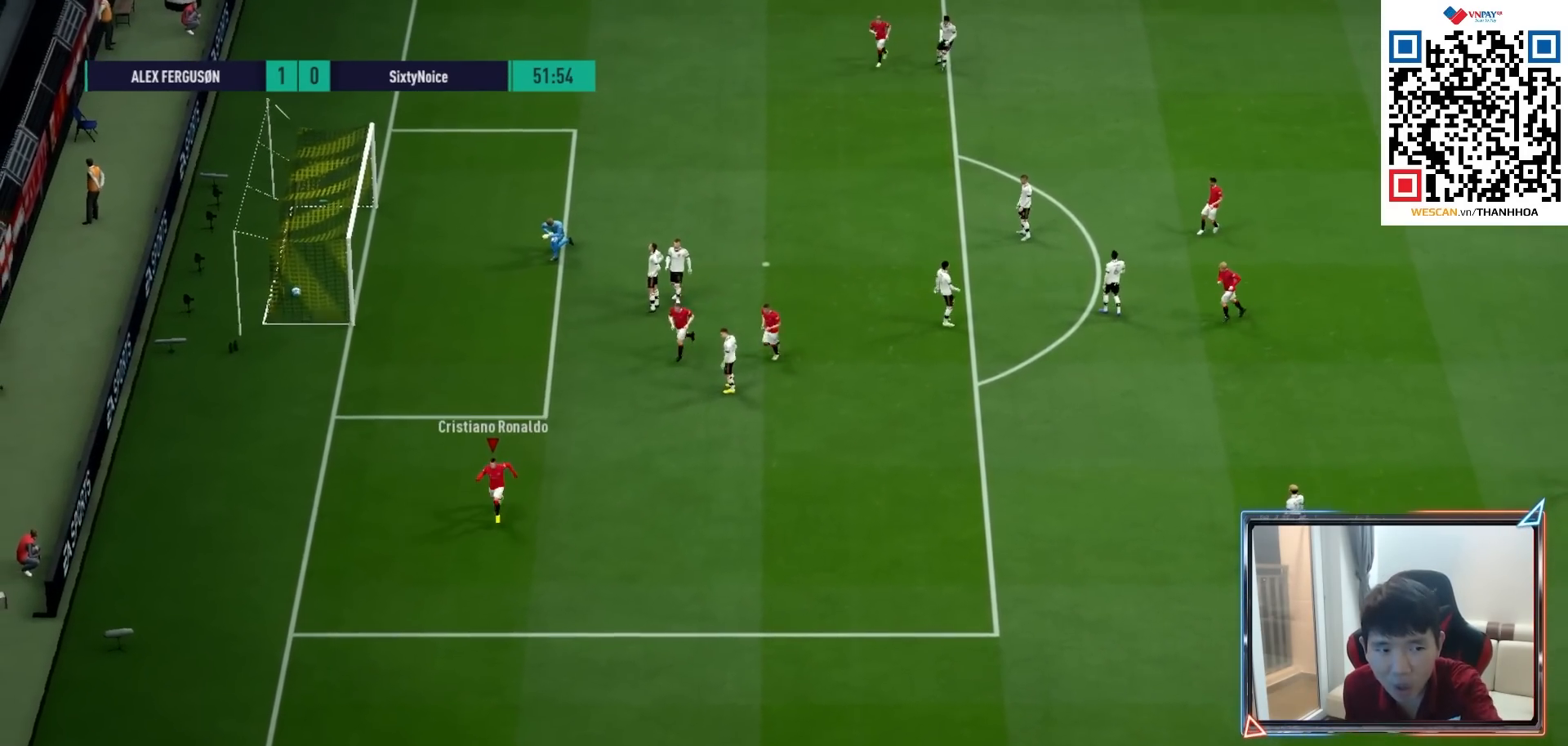
{"buttons": [], "left_stick": "center", "right_stick": "center", "events": []}
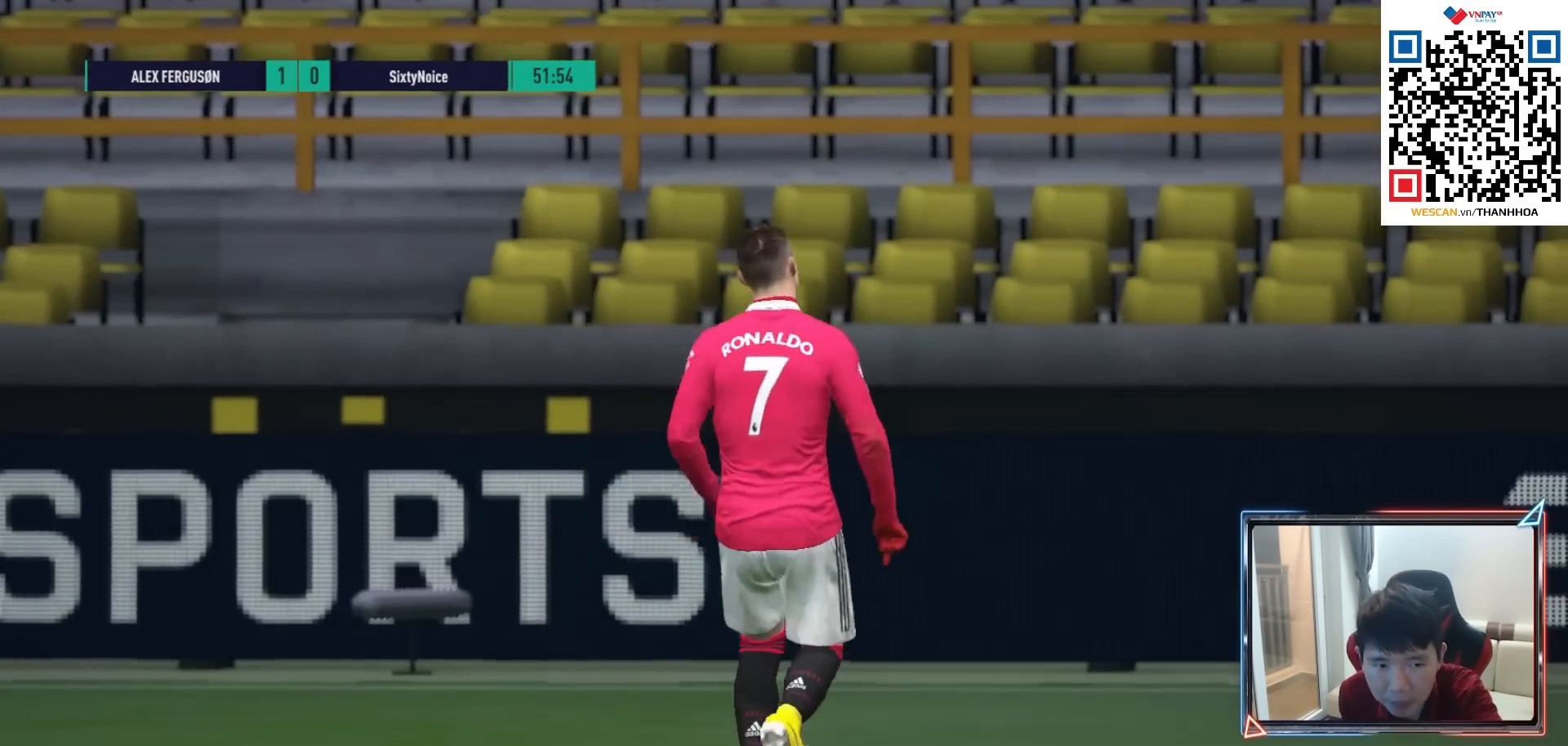
{"buttons": [], "left_stick": "center", "right_stick": "center", "events": []}
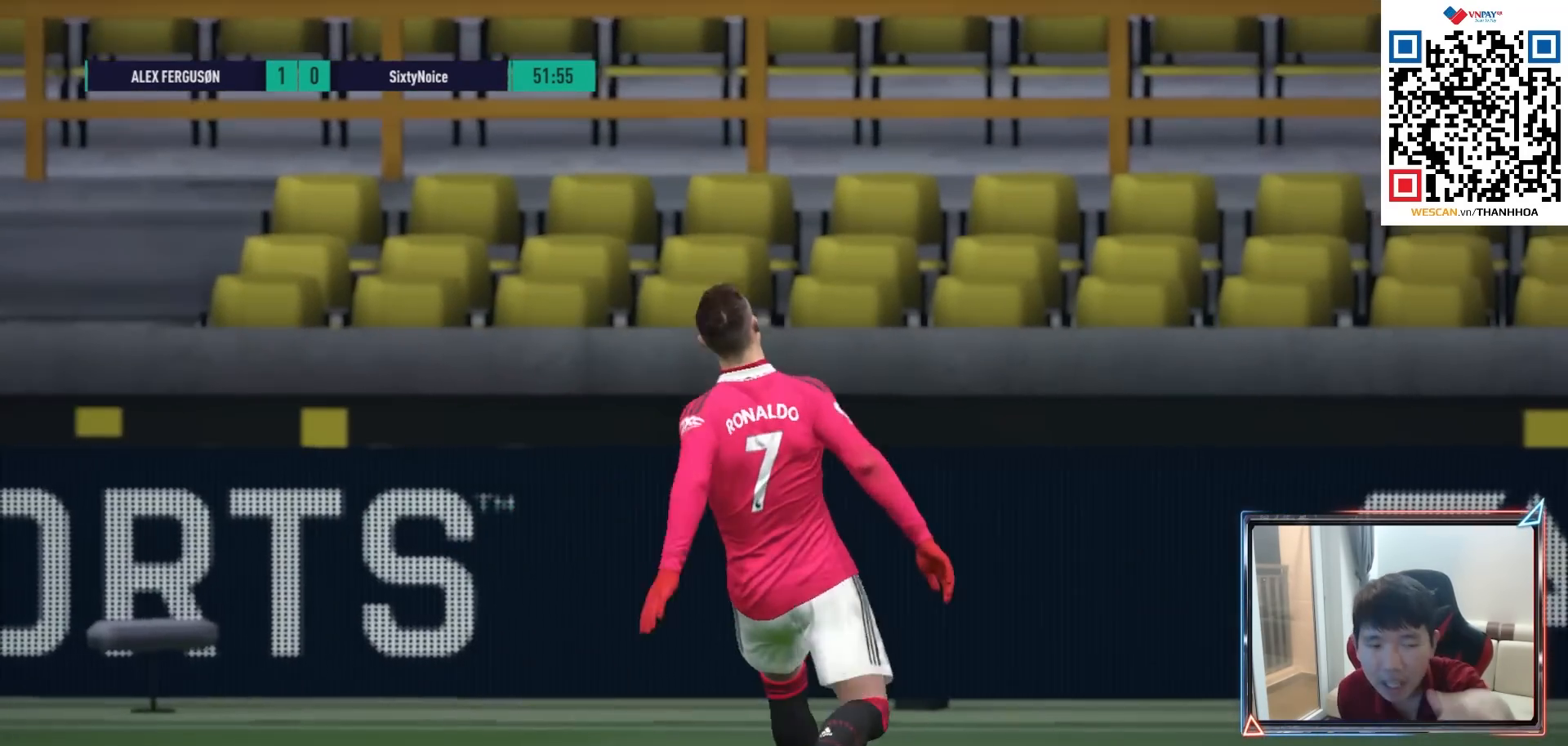
{"buttons": [], "left_stick": "center", "right_stick": "center", "events": []}
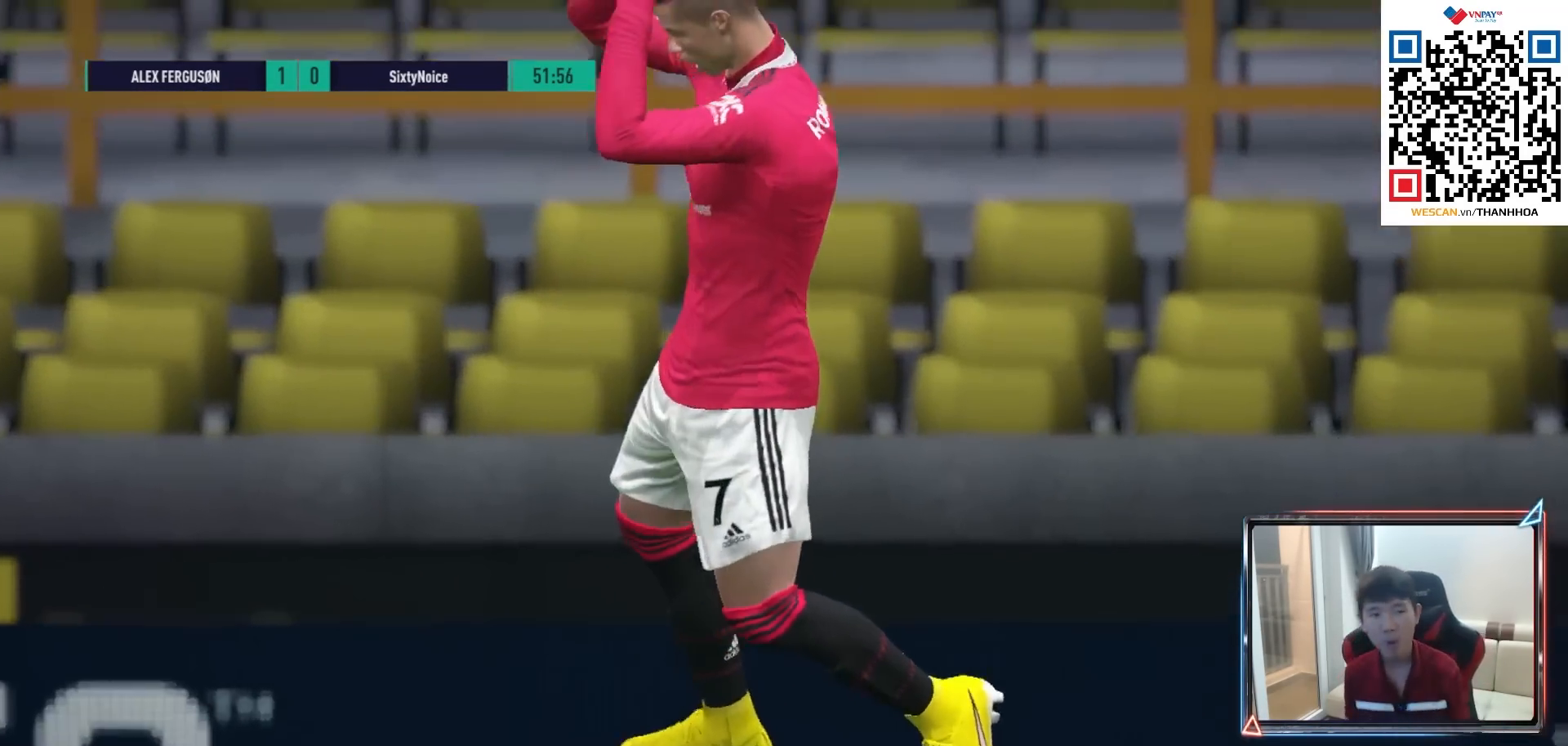
{"buttons": [], "left_stick": "center", "right_stick": "center", "events": []}
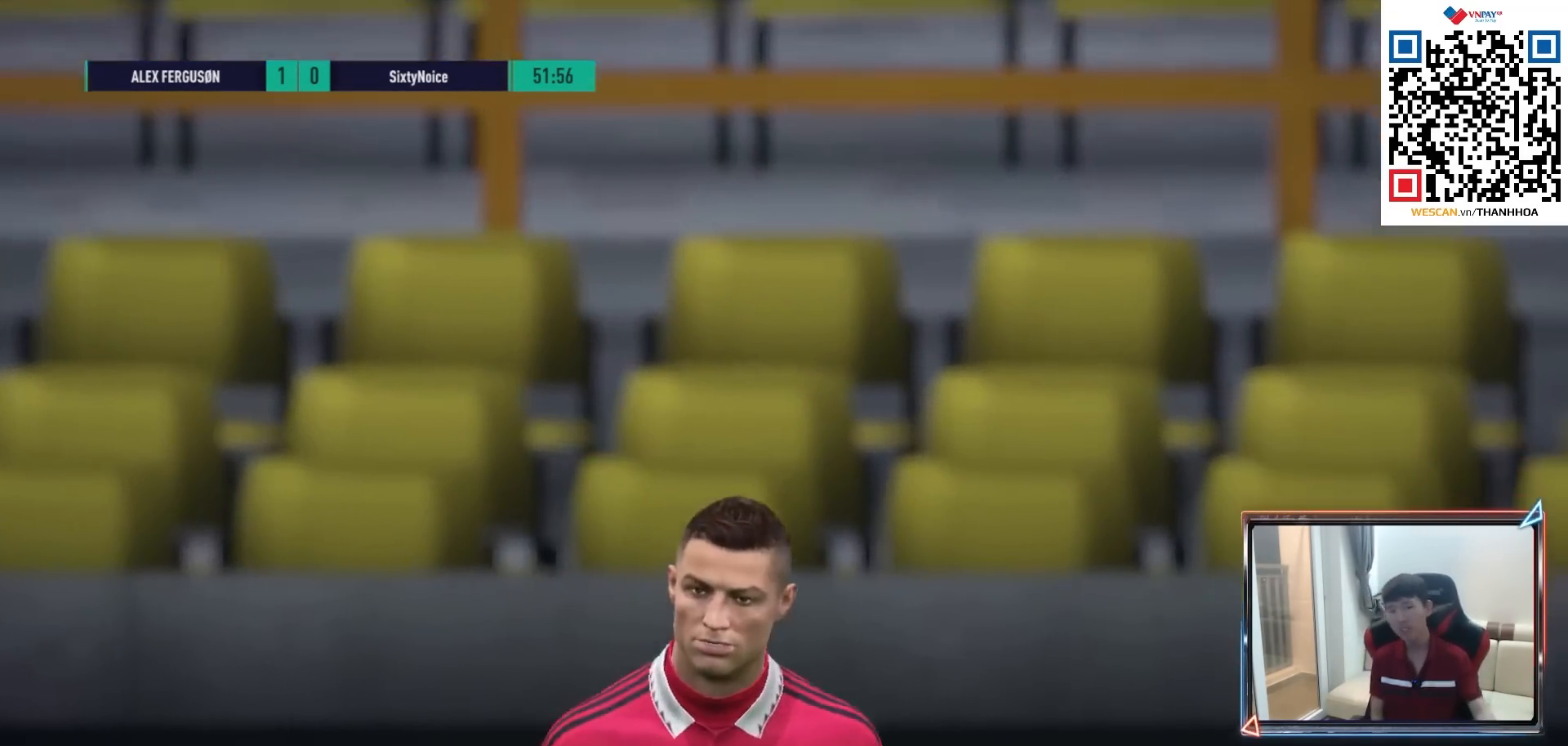
{"buttons": [], "left_stick": "center", "right_stick": "center", "events": []}
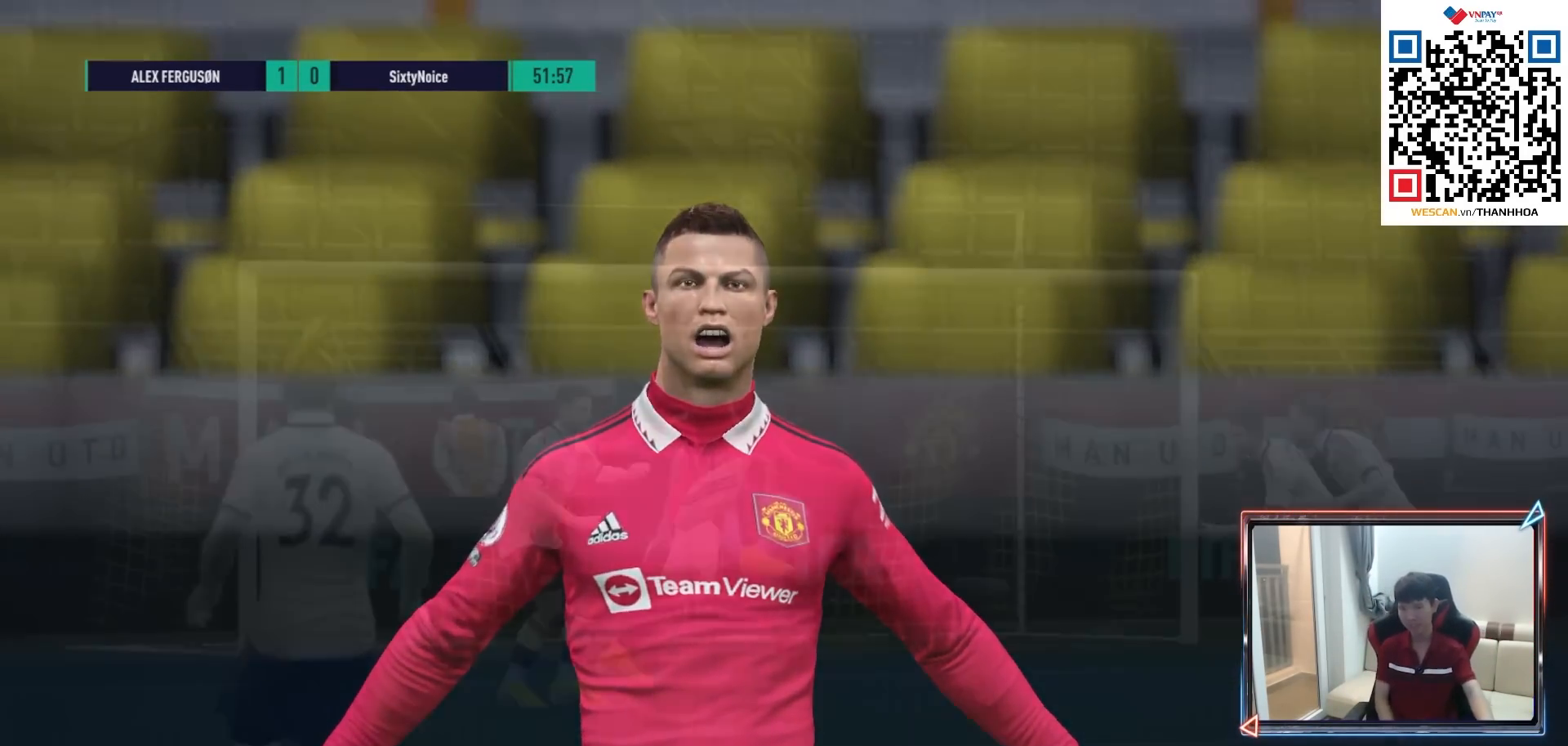
{"buttons": [], "left_stick": "center", "right_stick": "center", "events": []}